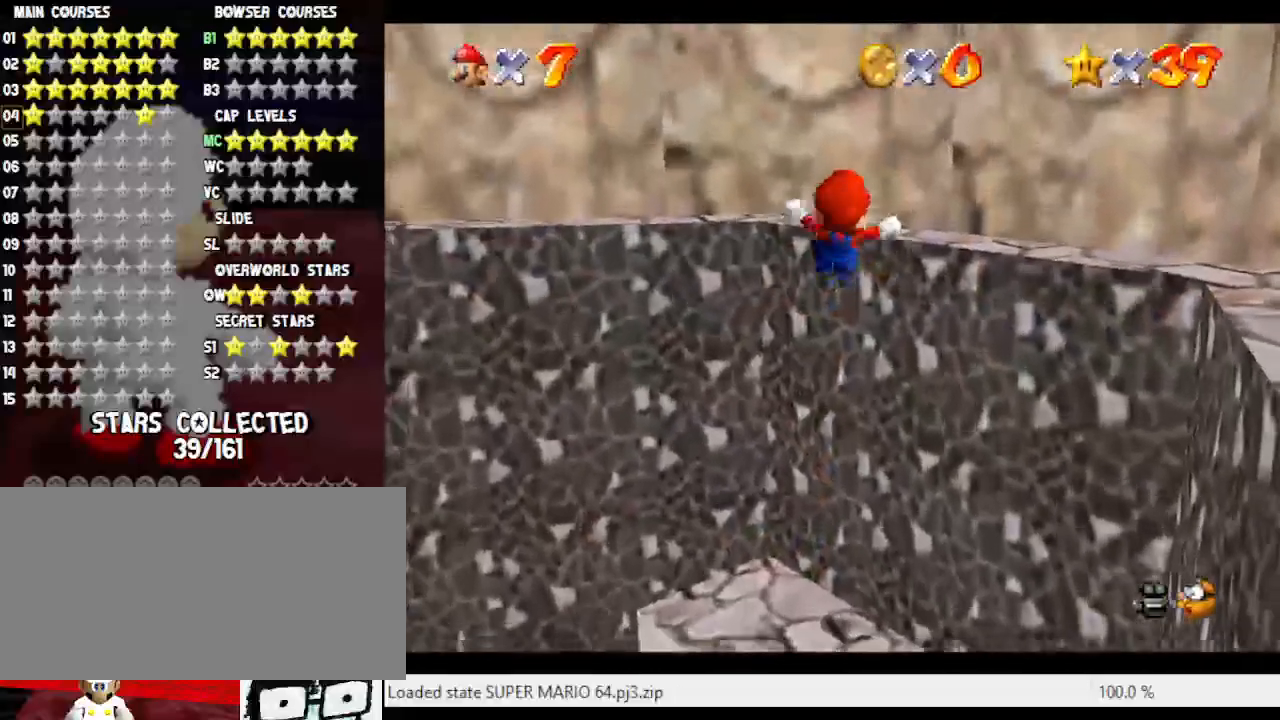
Gameplay with a controller (Nintendo layout); each line is a JSON object with the inputs held at the frame after it (dt_ms = milliseconds from this image to that frame). "events" lists button and stick changes between this image and that frame as [ms after this image, input, new state], when the widget could be followed in between. Not read: L3 R3.
{"dt_ms": 500, "buttons": ["C_LEFT"], "left_stick": "right", "events": [[17, "A", "down"], [133, "left_stick", "center"], [167, "A", "up"], [233, "A", "down"], [250, "A", "up"], [317, "A", "down"], [383, "A", "up"], [450, "left_stick", "right"], [483, "C_LEFT", "down"]]}
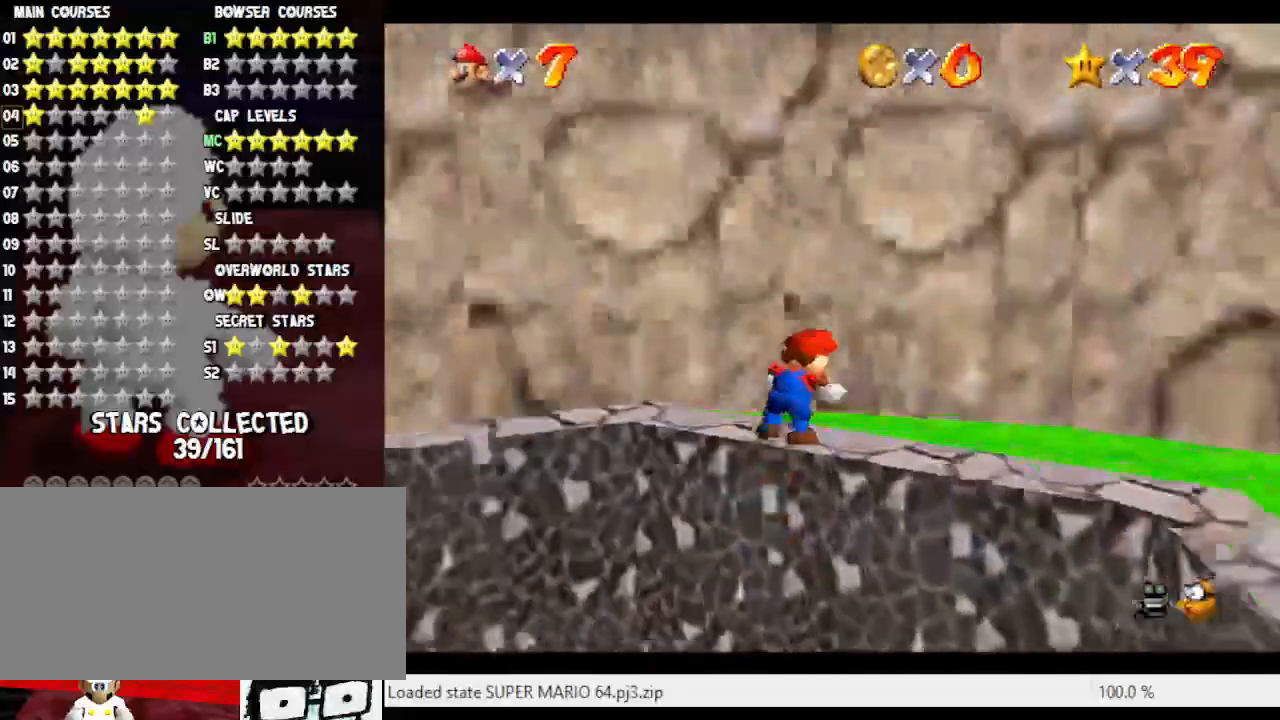
{"dt_ms": 500, "buttons": ["C_LEFT"], "left_stick": "up-right", "events": [[100, "C_LEFT", "up"], [167, "left_stick", "up-right"], [183, "C_LEFT", "down"], [283, "C_LEFT", "up"], [400, "C_LEFT", "down"]]}
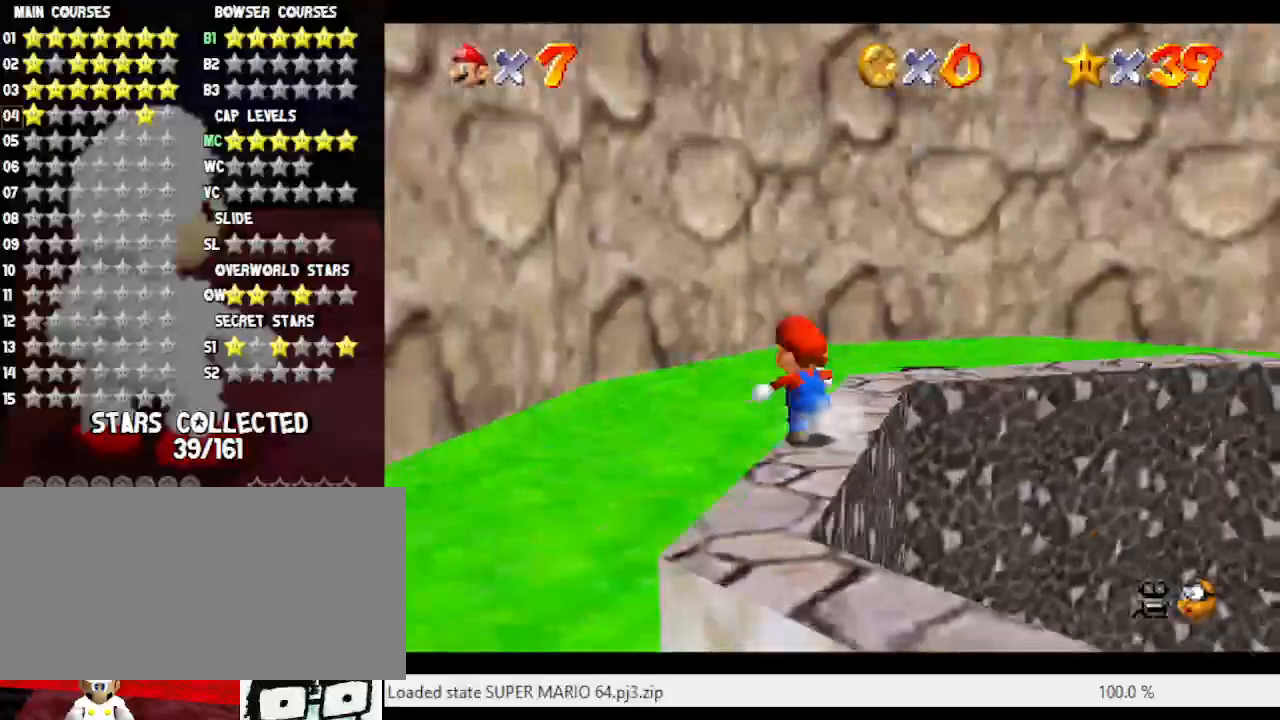
{"dt_ms": 500, "buttons": [], "left_stick": "up-left", "events": [[33, "A", "down"], [33, "C_LEFT", "up"], [33, "left_stick", "up"], [200, "A", "up"], [283, "C_LEFT", "down"], [417, "C_LEFT", "up"], [417, "left_stick", "up-left"]]}
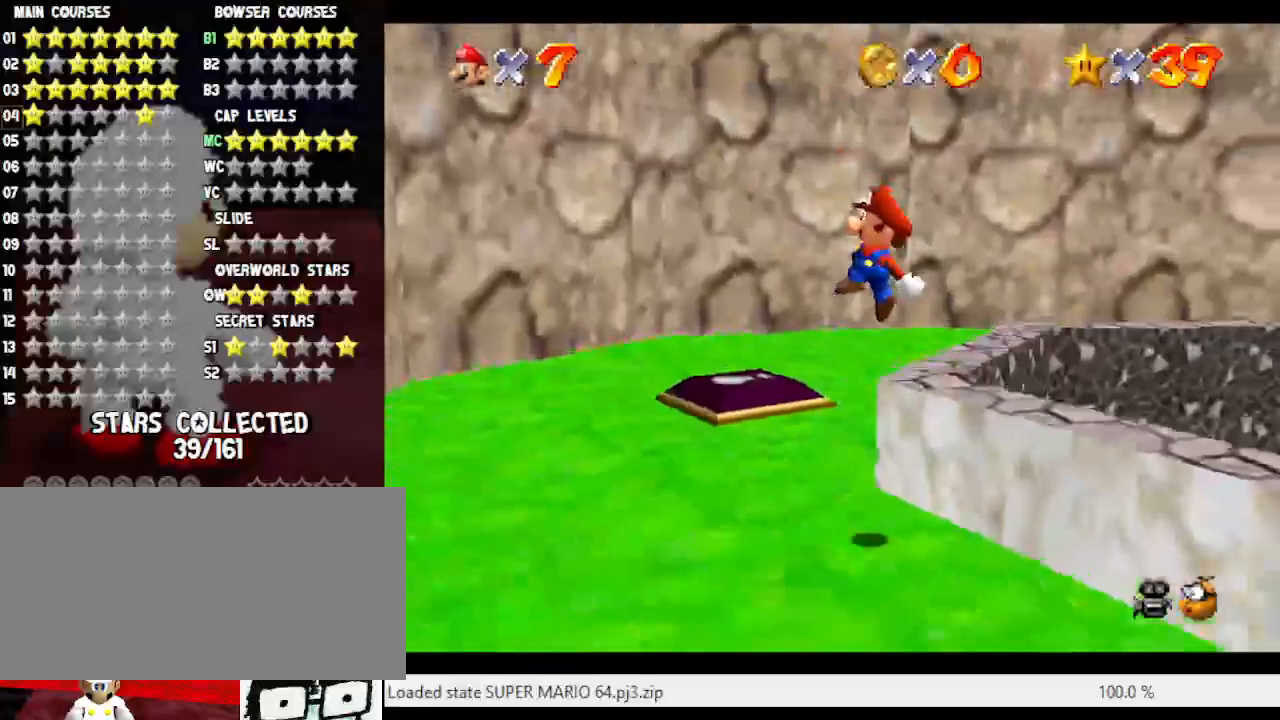
{"dt_ms": 500, "buttons": [], "left_stick": "up-right", "events": [[67, "left_stick", "left"], [183, "left_stick", "up-left"], [283, "left_stick", "up"], [400, "C_RIGHT", "down"], [467, "left_stick", "up-right"], [500, "C_RIGHT", "up"]]}
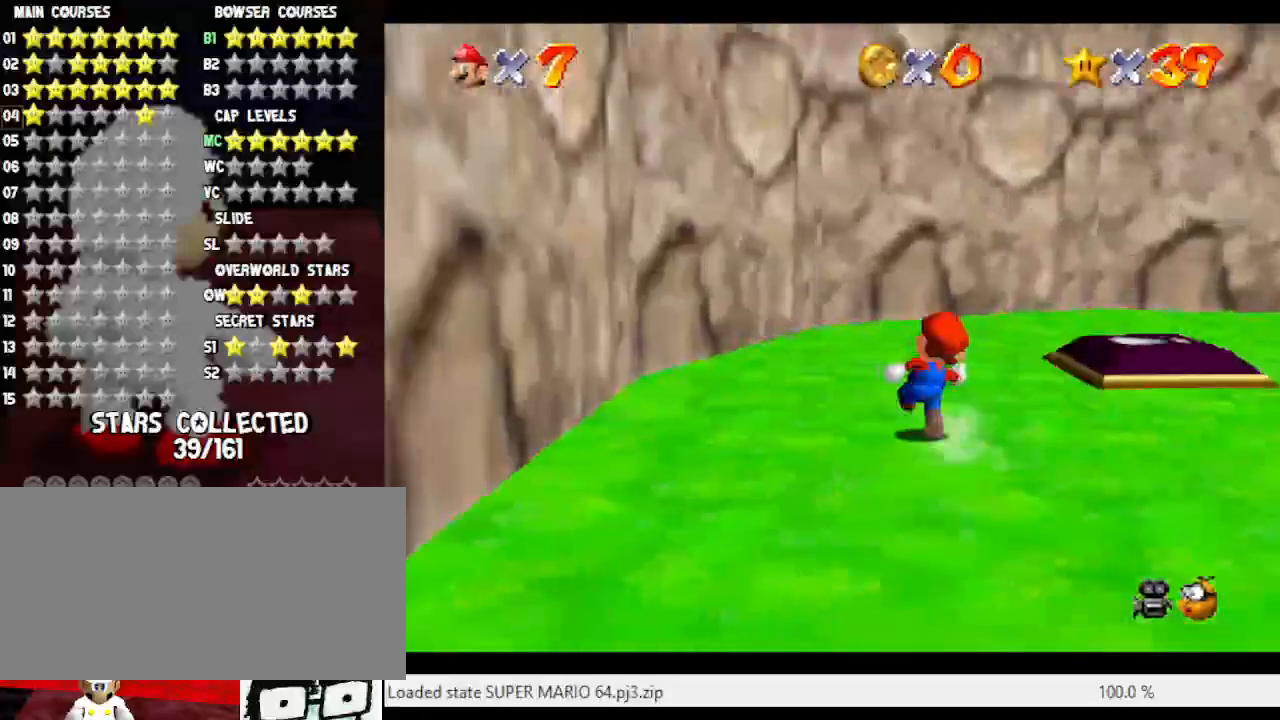
{"dt_ms": 500, "buttons": [], "left_stick": "down-right", "events": [[133, "C_RIGHT", "down"], [183, "left_stick", "down-right"], [217, "C_RIGHT", "up"], [383, "C_DOWN", "down"], [500, "C_DOWN", "up"]]}
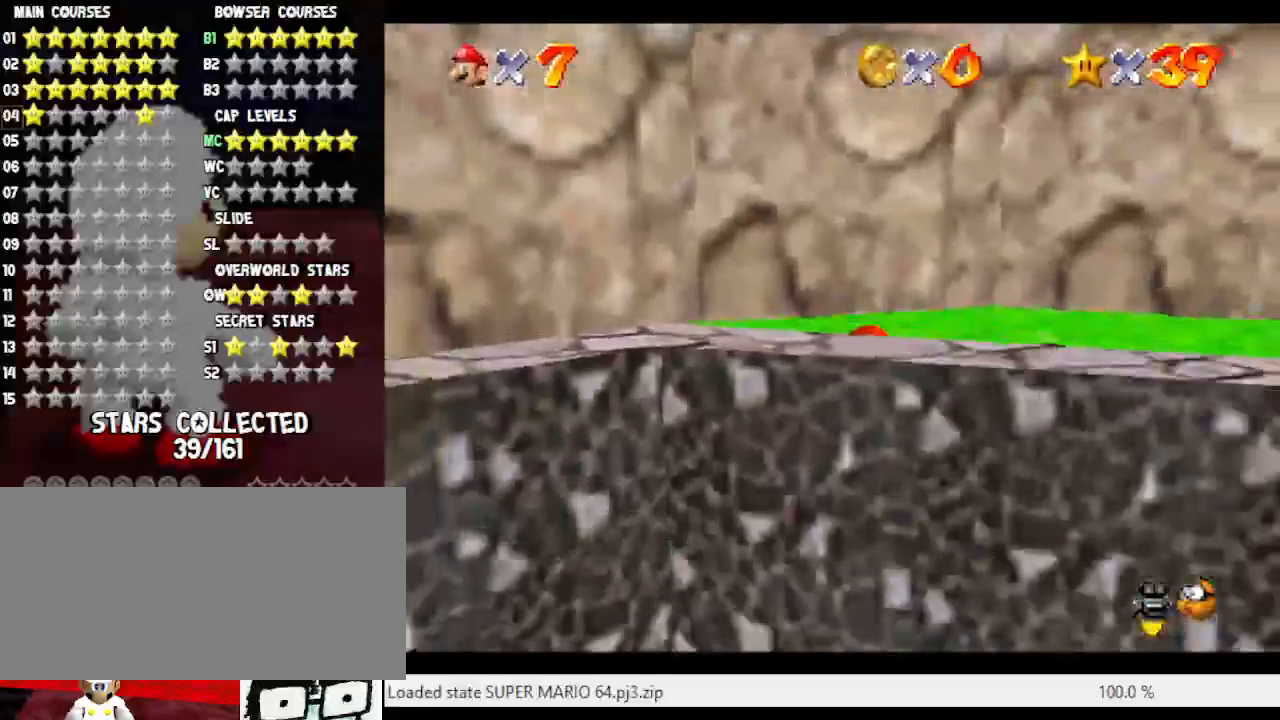
{"dt_ms": 500, "buttons": [], "left_stick": "down-right", "events": [[400, "C_RIGHT", "down"], [500, "C_RIGHT", "up"]]}
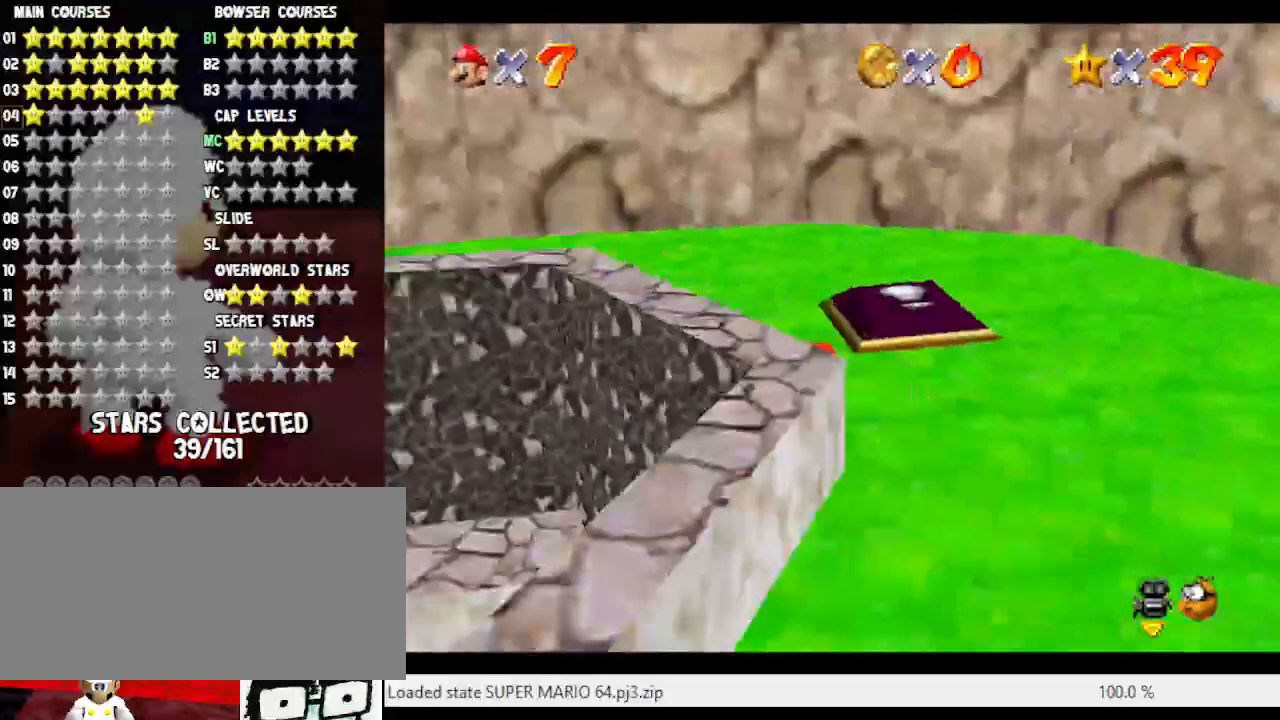
{"dt_ms": 500, "buttons": [], "left_stick": "down-right", "events": []}
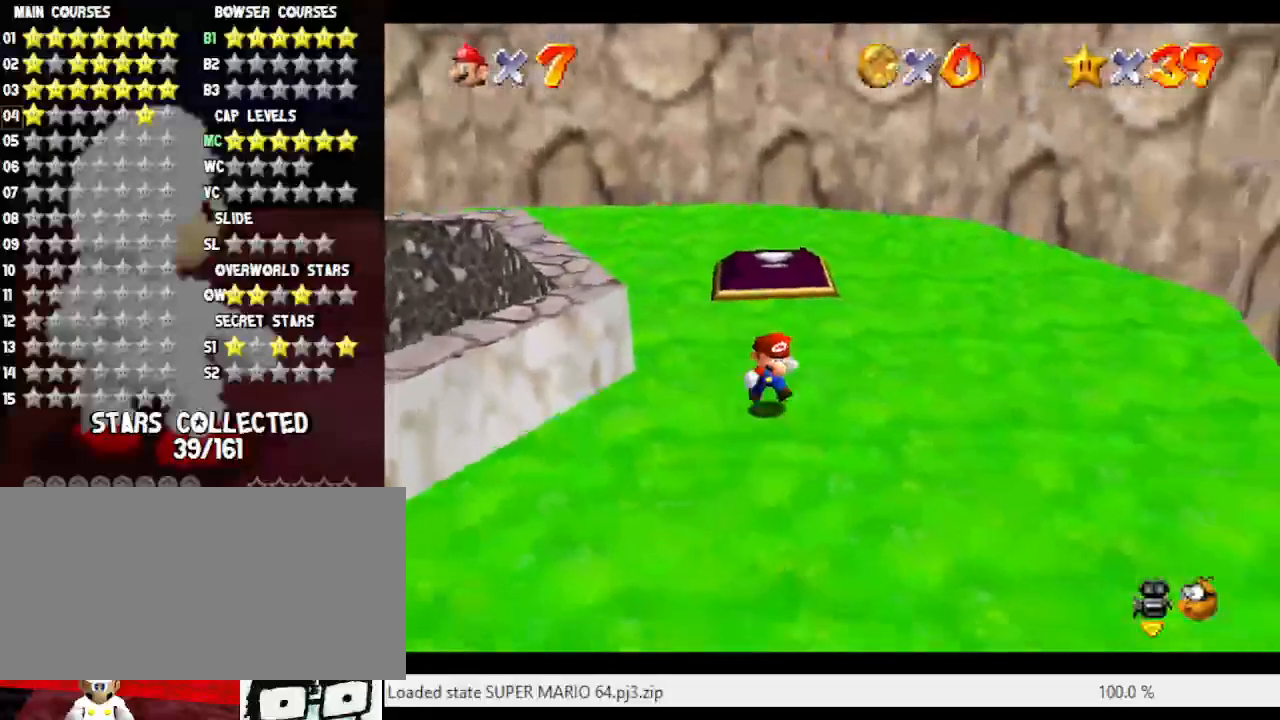
{"dt_ms": 500, "buttons": [], "left_stick": "down-left", "events": [[200, "left_stick", "up"], [267, "A", "down"], [367, "left_stick", "down-left"], [400, "A", "up"]]}
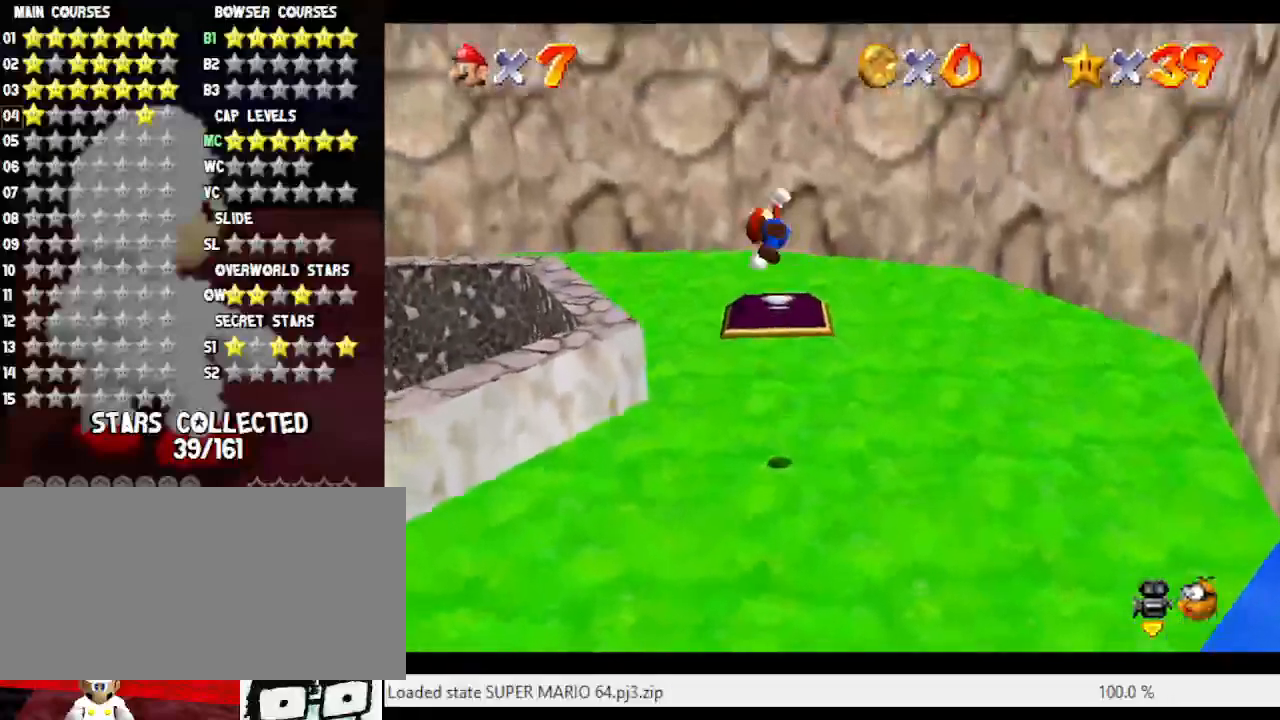
{"dt_ms": 500, "buttons": [], "left_stick": "center", "events": [[317, "left_stick", "center"]]}
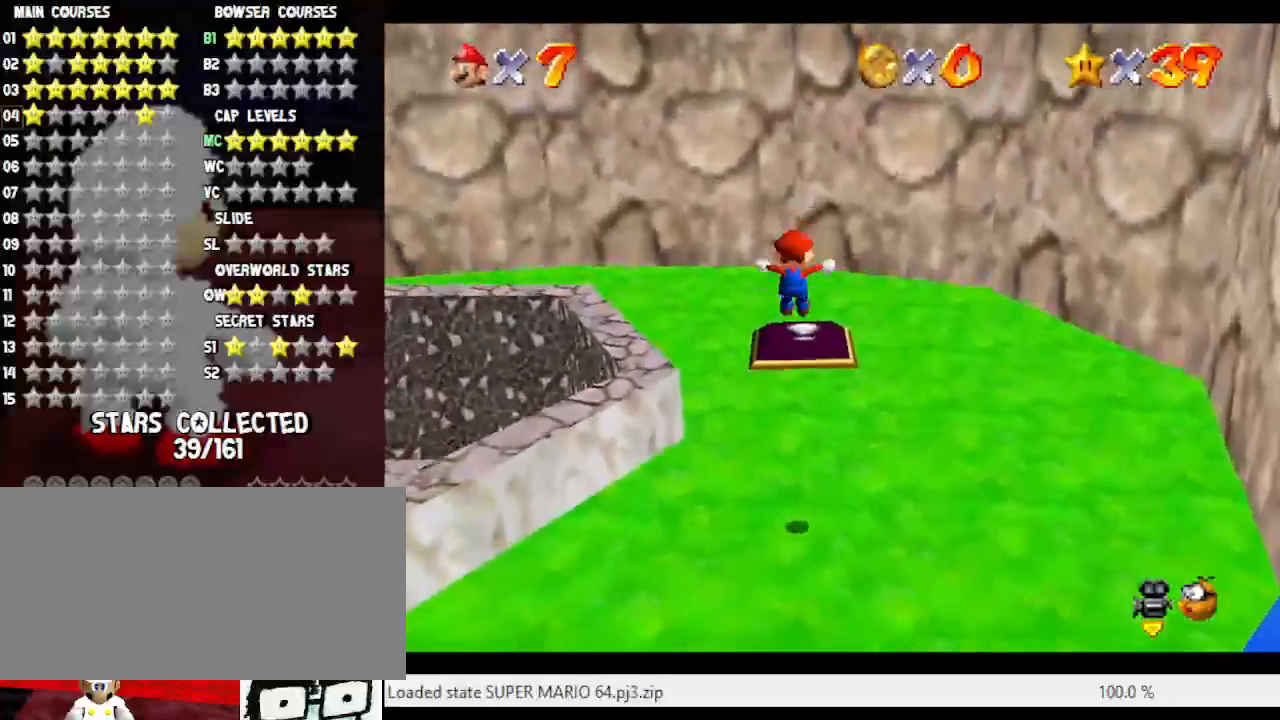
{"dt_ms": 500, "buttons": [], "left_stick": "up", "events": [[100, "left_stick", "up"]]}
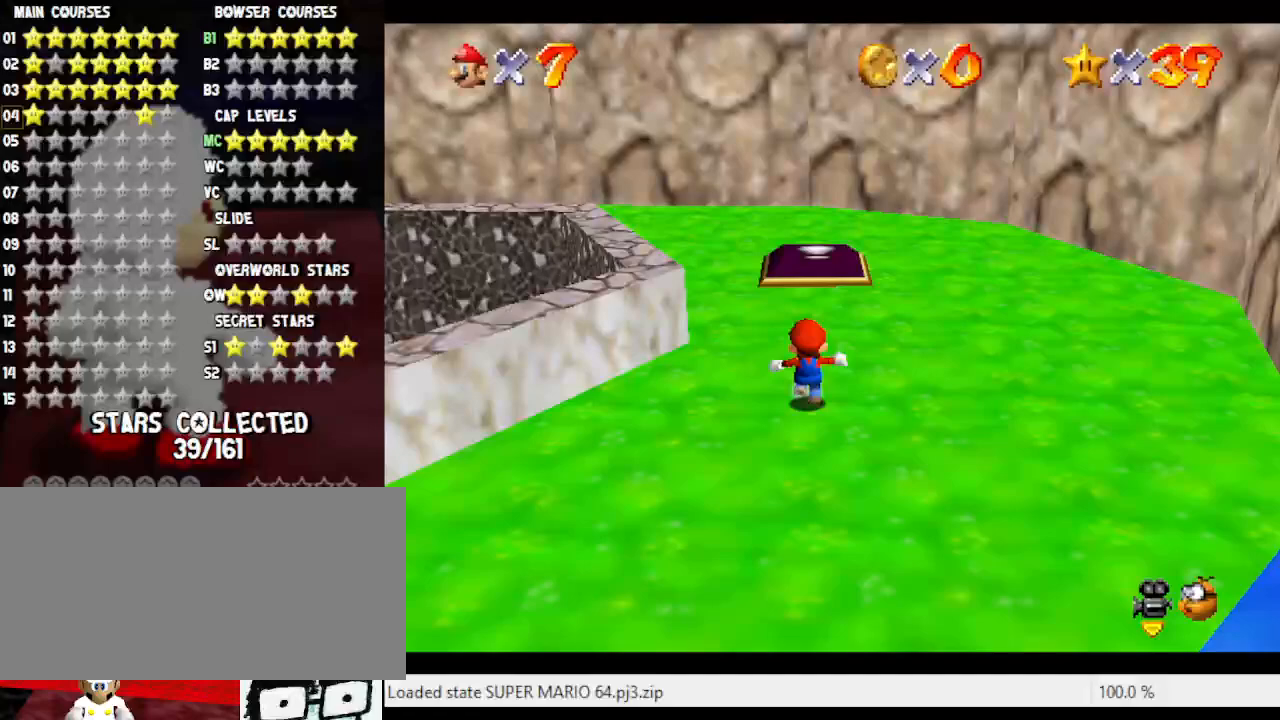
{"dt_ms": 500, "buttons": ["A"], "left_stick": "up", "events": [[67, "A", "down"], [67, "B", "down"], [150, "A", "up"], [183, "B", "up"], [500, "A", "down"]]}
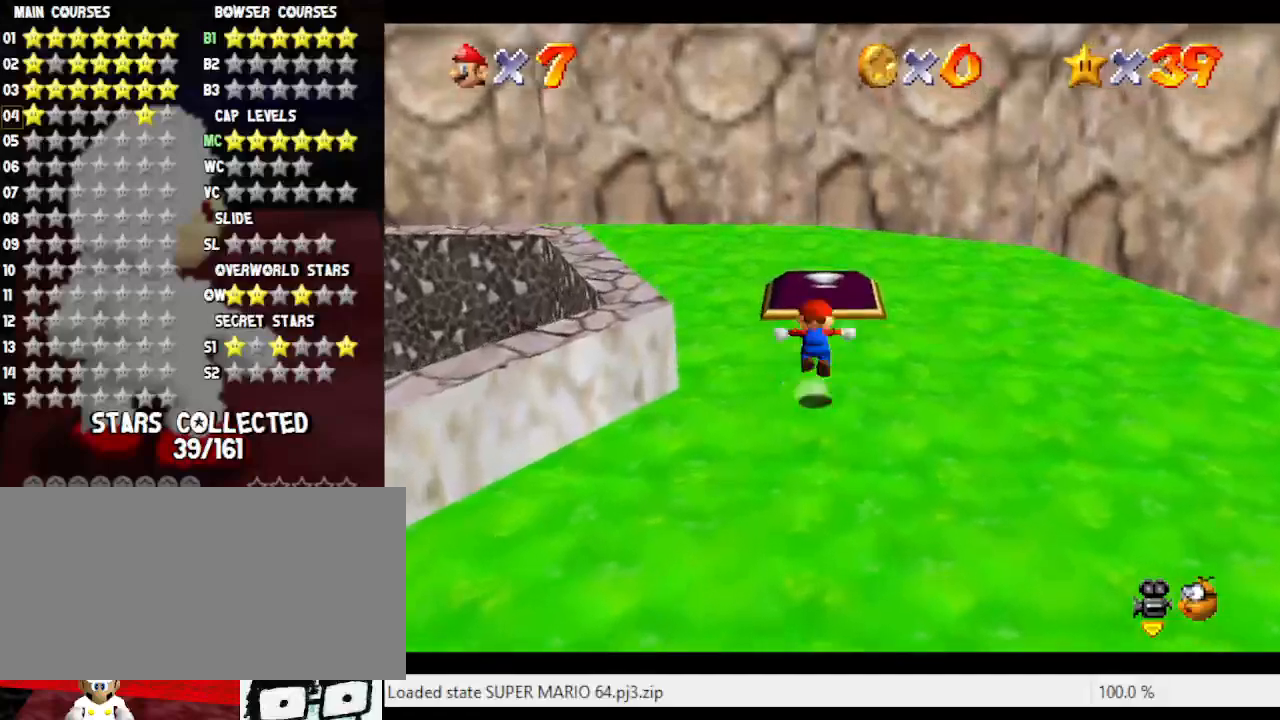
{"dt_ms": 500, "buttons": [], "left_stick": "up", "events": [[133, "A", "up"], [133, "left_stick", "up-right"], [283, "left_stick", "up"]]}
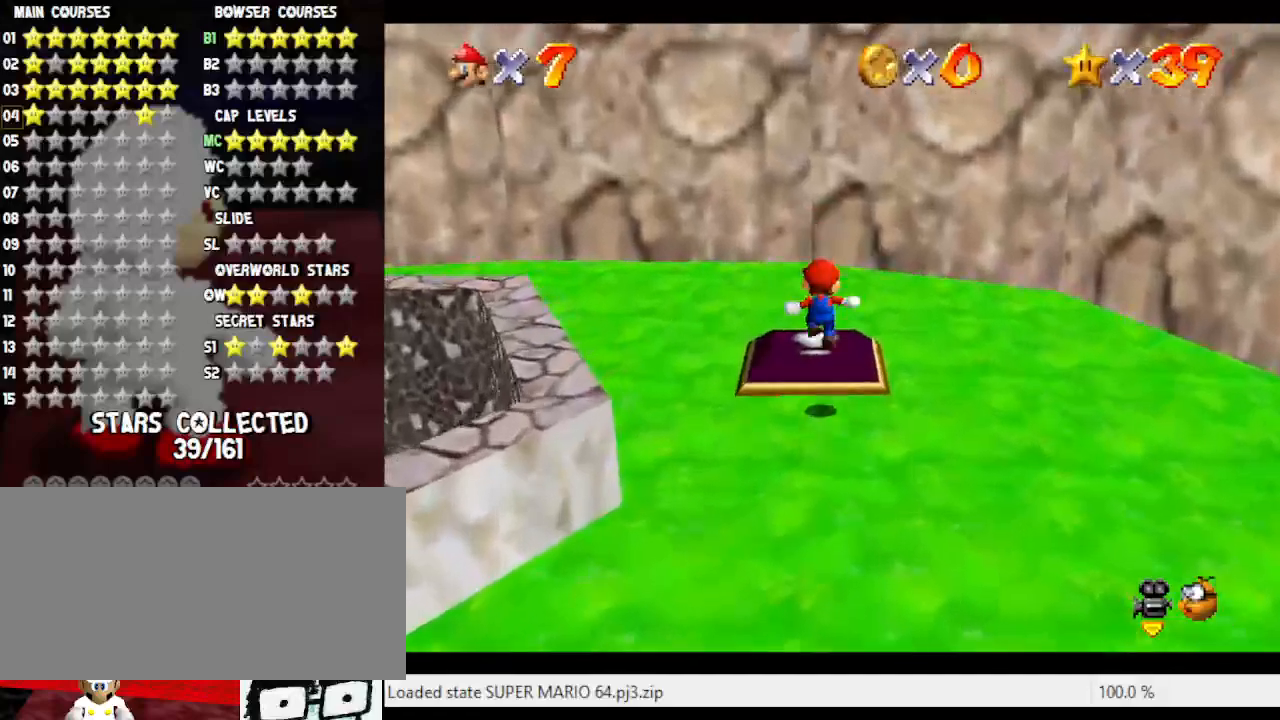
{"dt_ms": 500, "buttons": ["A"], "left_stick": "up", "events": [[217, "A", "down"]]}
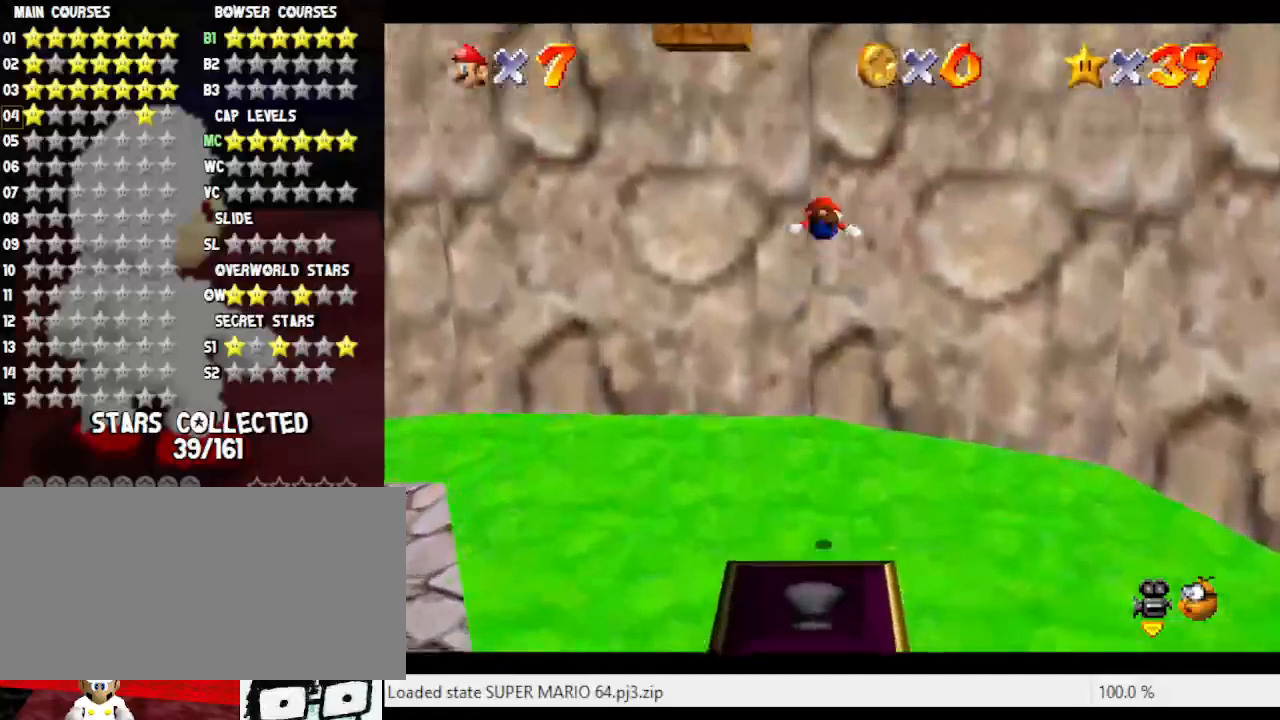
{"dt_ms": 500, "buttons": [], "left_stick": "up-right", "events": [[233, "A", "up"], [233, "left_stick", "up-right"]]}
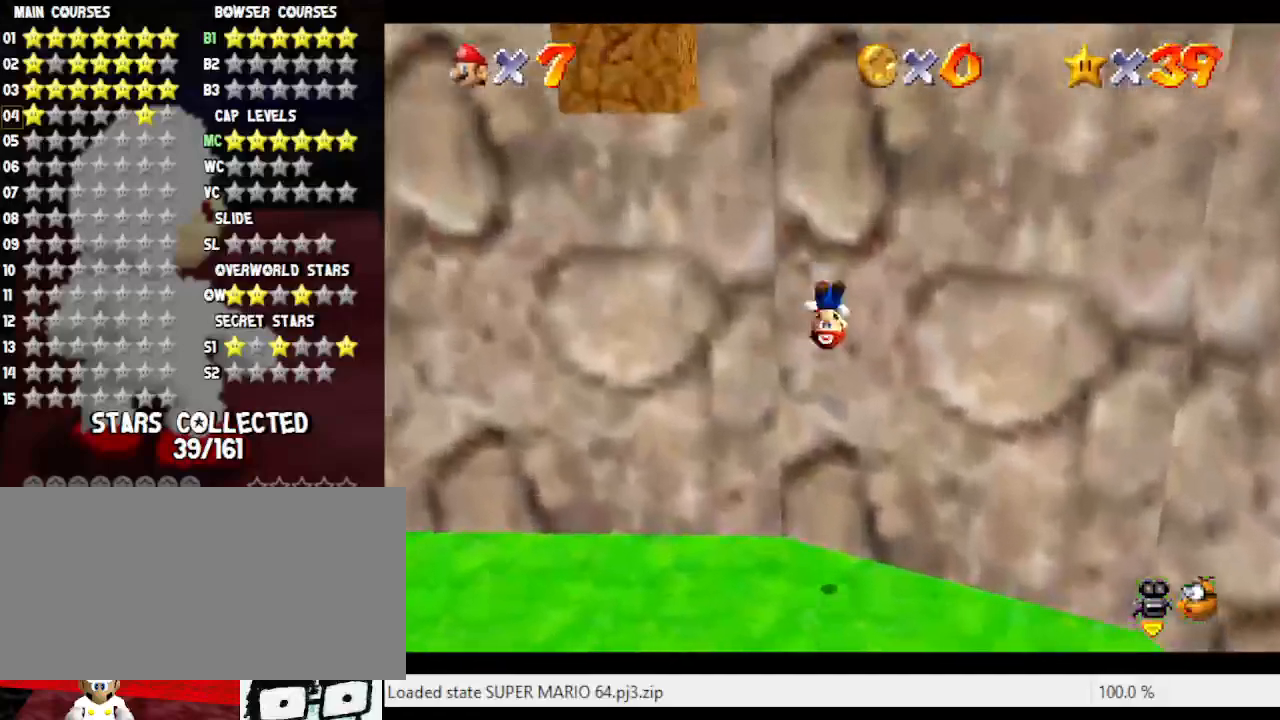
{"dt_ms": 500, "buttons": [], "left_stick": "center", "events": [[83, "A", "down"], [450, "left_stick", "center"], [500, "A", "up"]]}
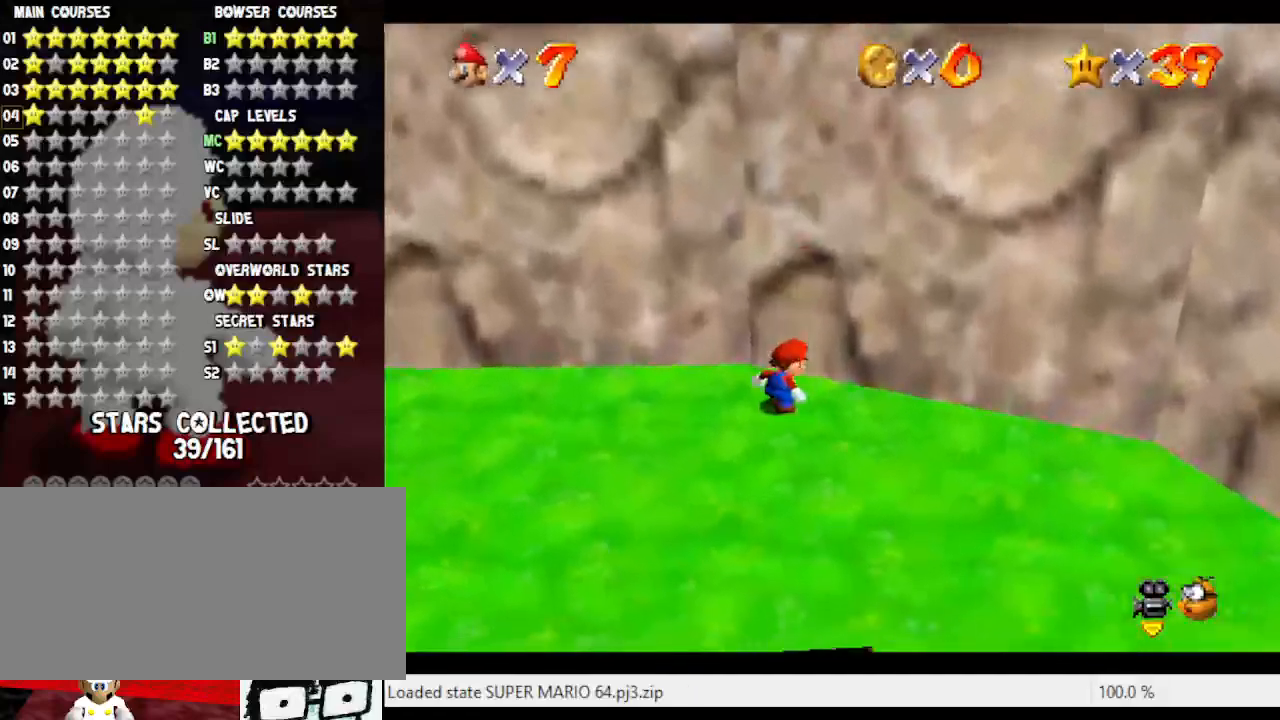
{"dt_ms": 500, "buttons": [], "left_stick": "down", "events": [[167, "left_stick", "left"], [217, "left_stick", "down-left"], [500, "left_stick", "down"]]}
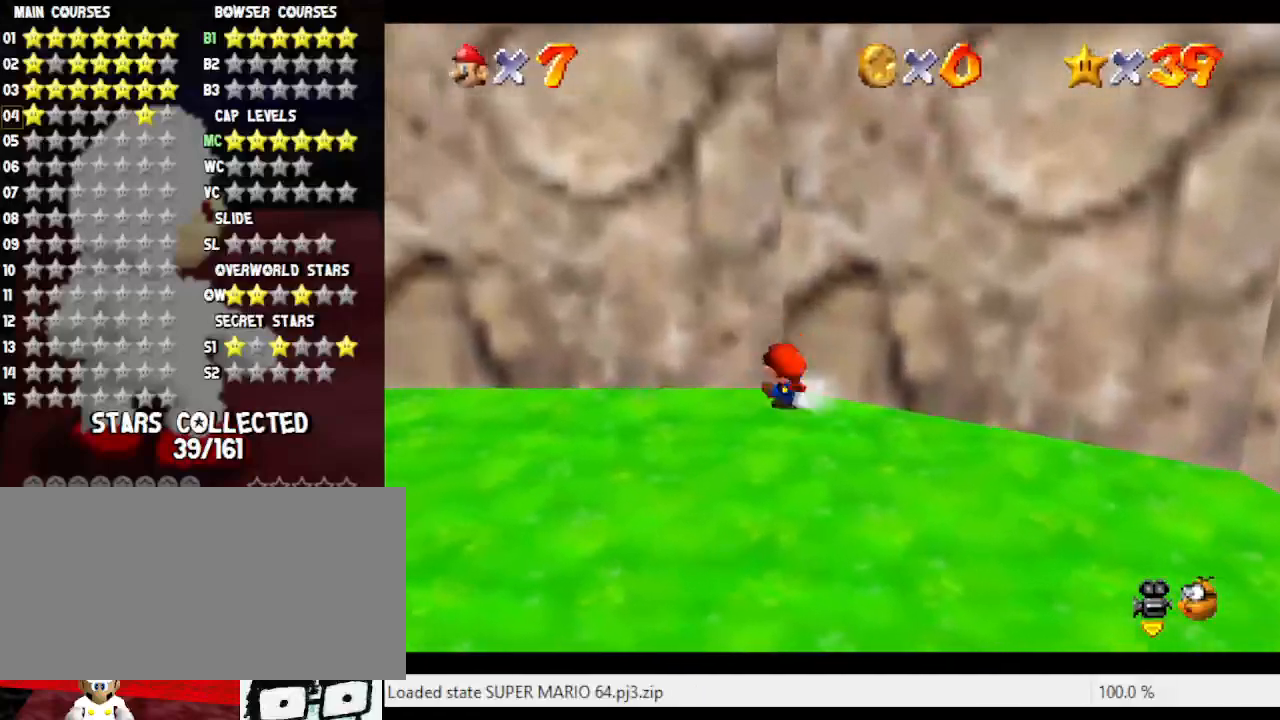
{"dt_ms": 500, "buttons": [], "left_stick": "down-left", "events": [[500, "left_stick", "down-left"]]}
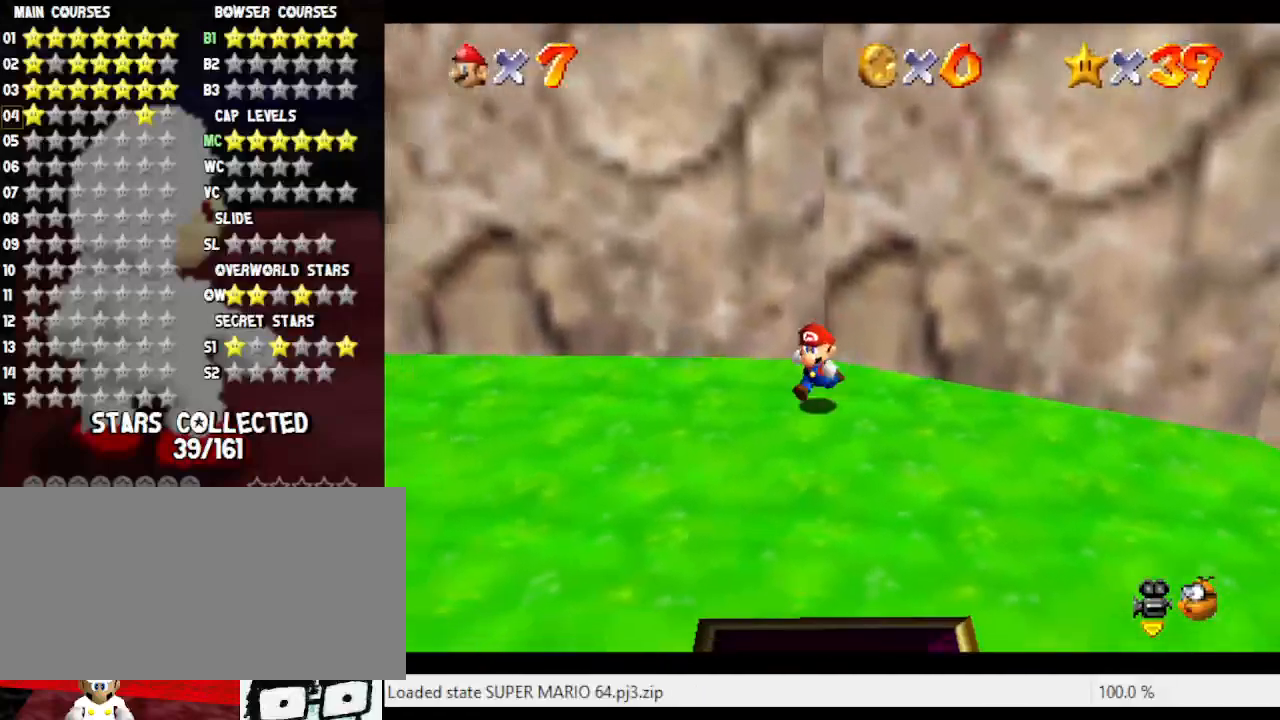
{"dt_ms": 500, "buttons": ["A"], "left_stick": "up-right", "events": [[183, "left_stick", "up-right"], [367, "A", "down"]]}
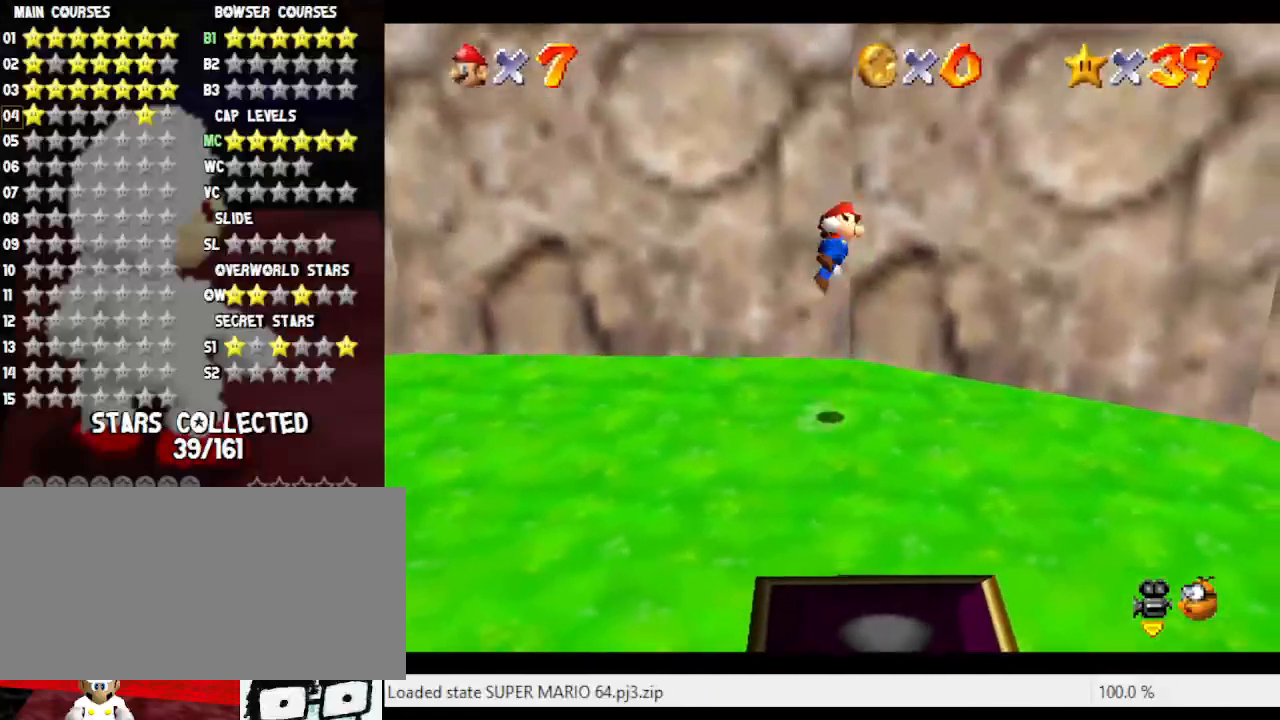
{"dt_ms": 500, "buttons": [], "left_stick": "up-right", "events": [[267, "A", "up"]]}
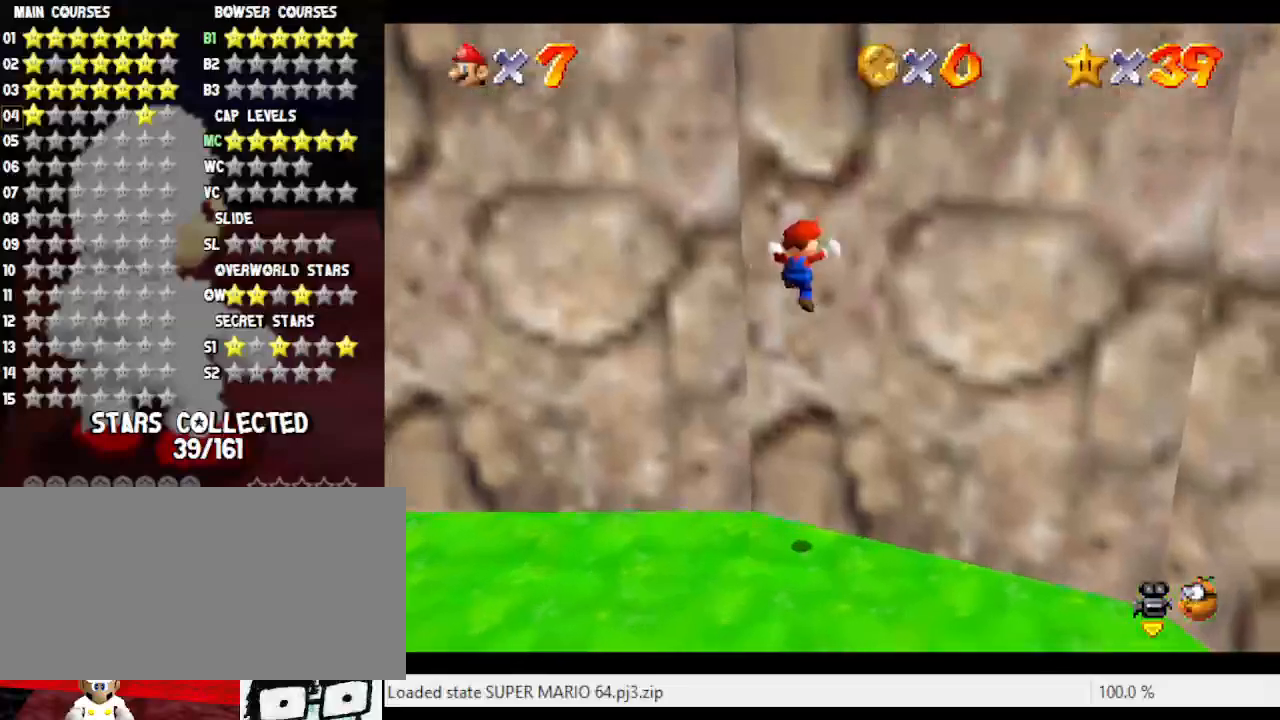
{"dt_ms": 500, "buttons": ["A"], "left_stick": "center", "events": [[50, "A", "down"], [367, "left_stick", "up-left"], [500, "left_stick", "center"]]}
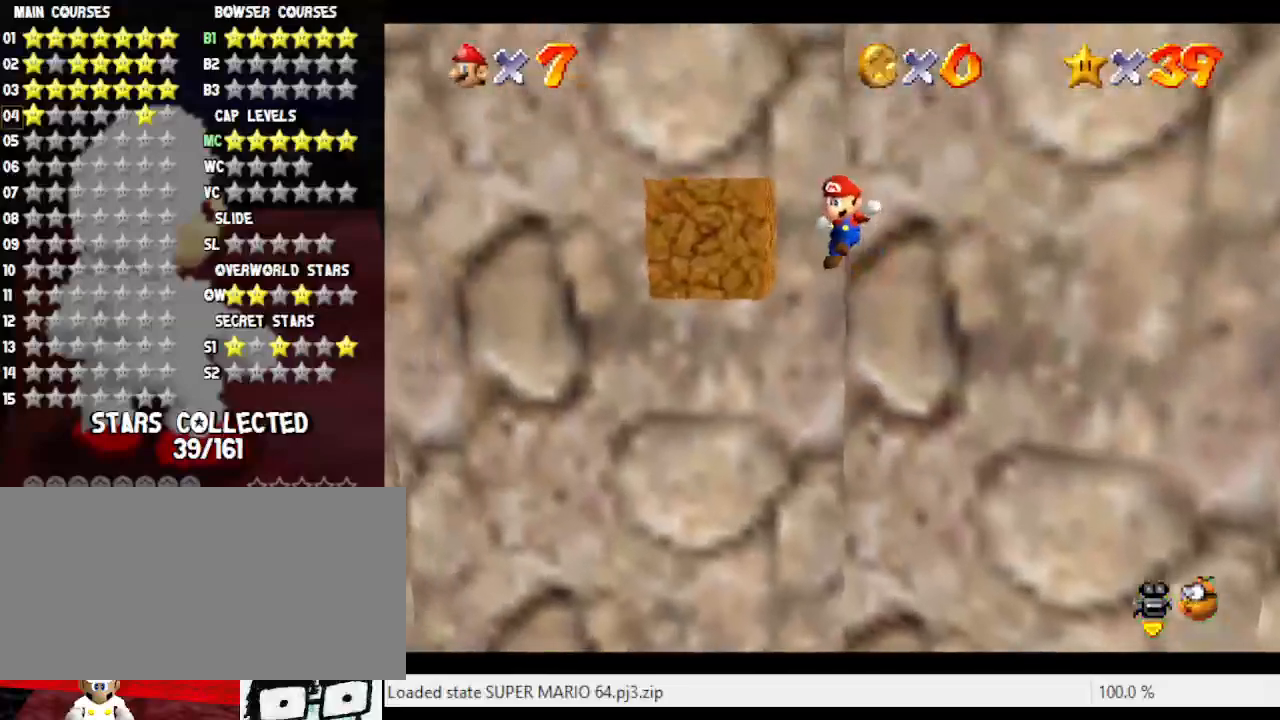
{"dt_ms": 500, "buttons": [], "left_stick": "down", "events": [[33, "left_stick", "up-left"], [67, "left_stick", "down"], [100, "A", "up"]]}
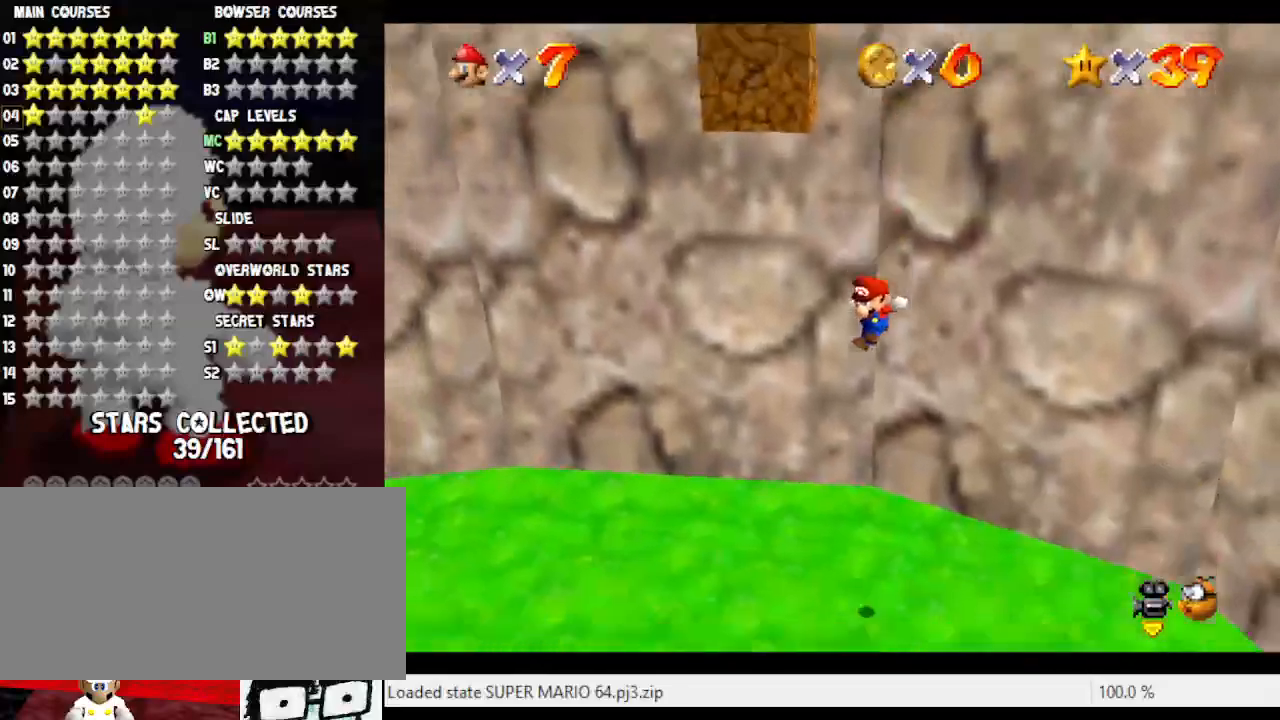
{"dt_ms": 500, "buttons": ["A"], "left_stick": "down-right", "events": [[83, "left_stick", "down-right"], [117, "B", "down"], [283, "B", "up"], [383, "A", "down"]]}
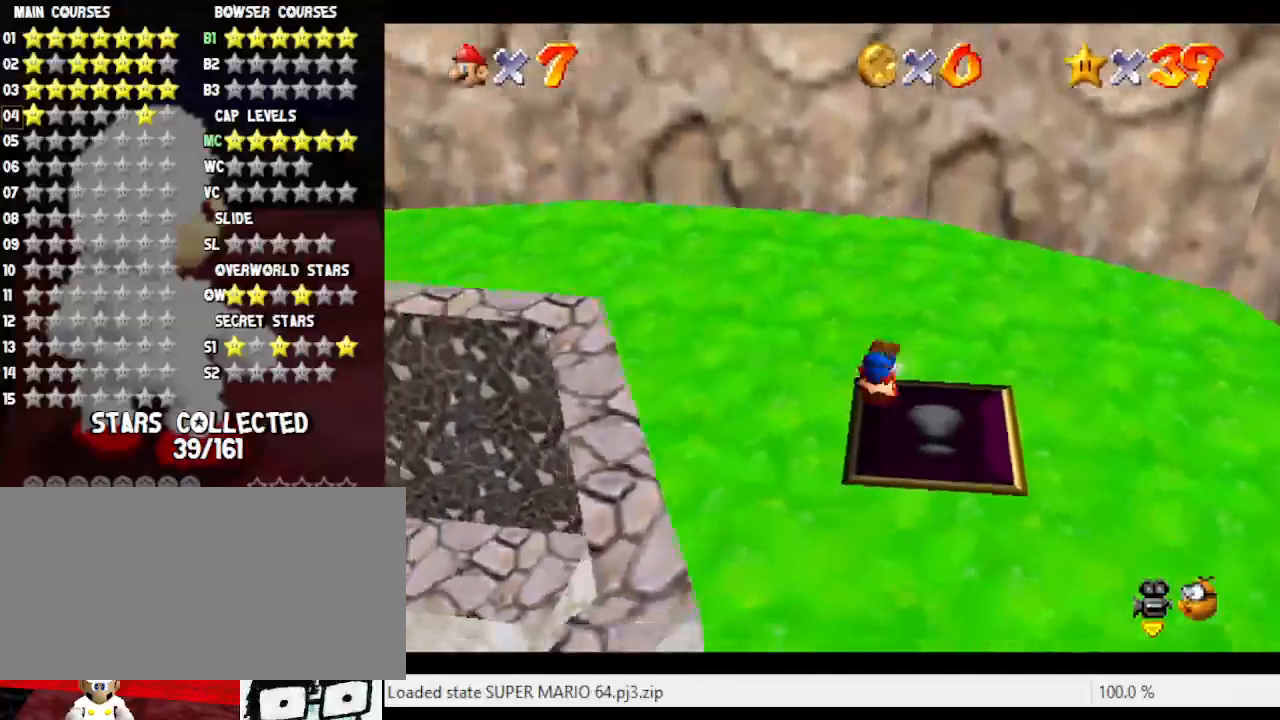
{"dt_ms": 500, "buttons": [], "left_stick": "down-right", "events": [[33, "A", "up"]]}
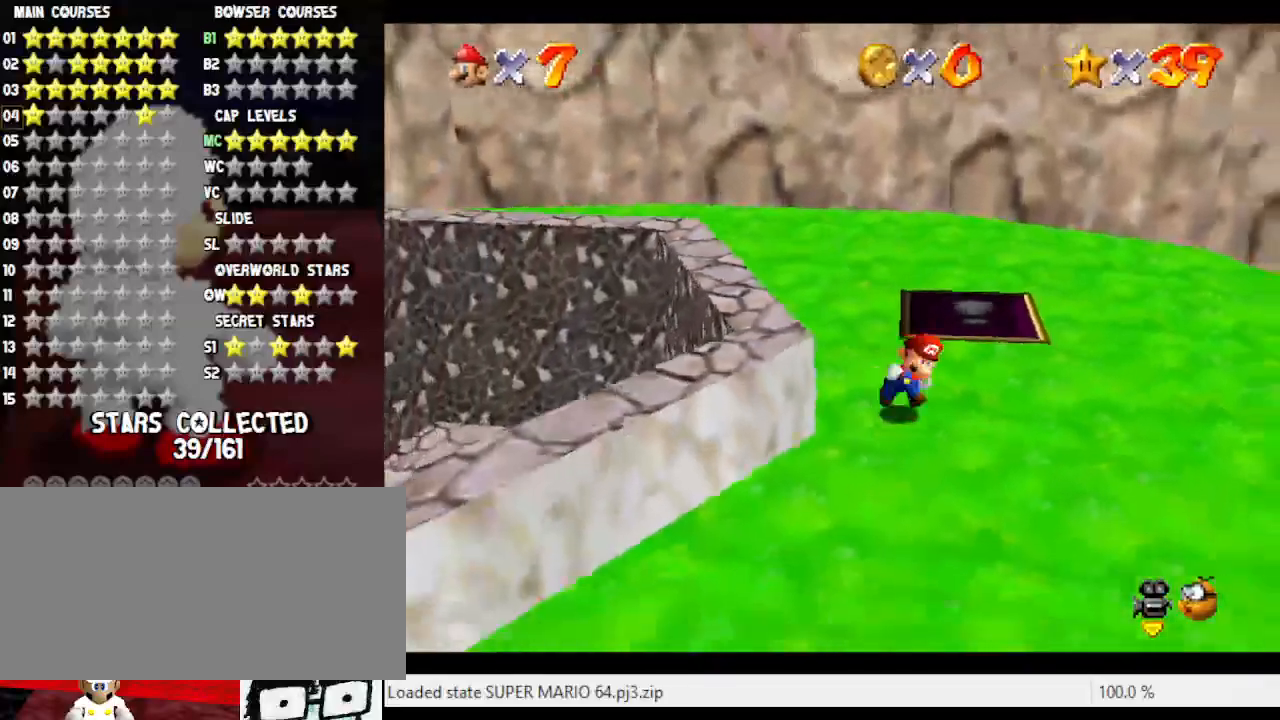
{"dt_ms": 500, "buttons": ["A"], "left_stick": "up", "events": [[350, "left_stick", "up"], [467, "A", "down"]]}
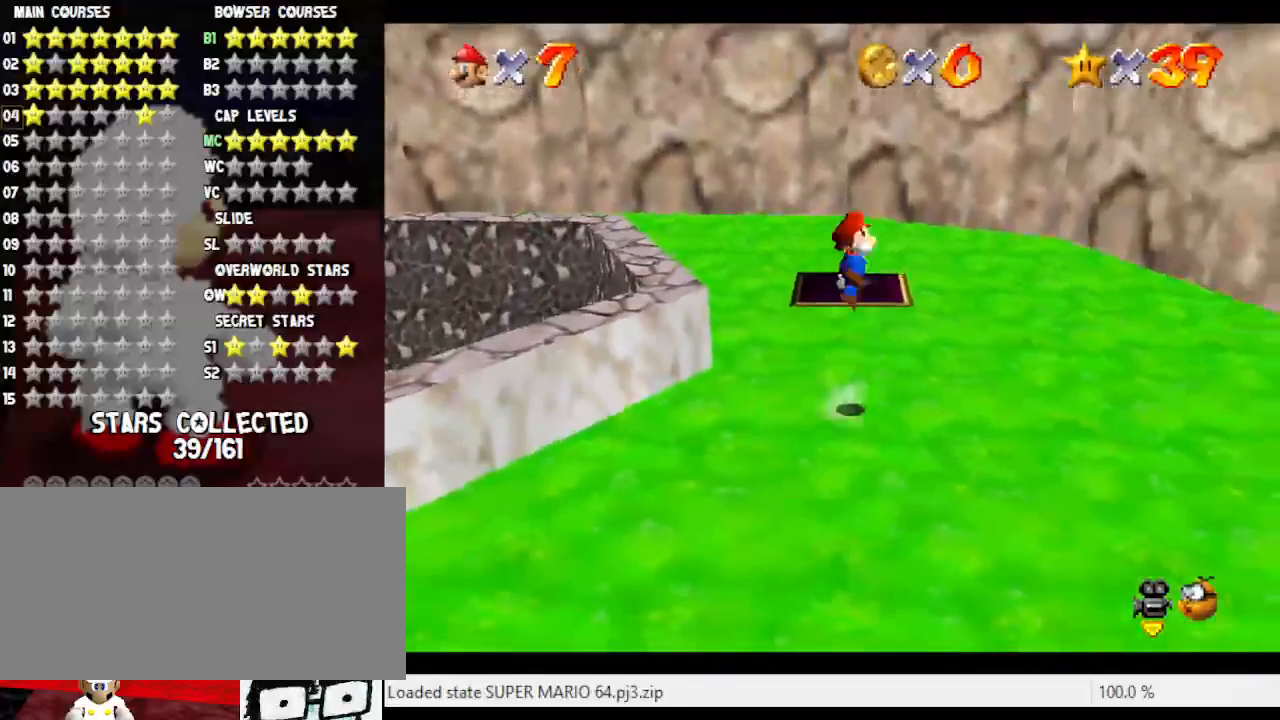
{"dt_ms": 500, "buttons": [], "left_stick": "down-right", "events": [[50, "left_stick", "down"], [83, "A", "up"], [200, "left_stick", "down-right"], [300, "left_stick", "right"], [483, "left_stick", "down-right"]]}
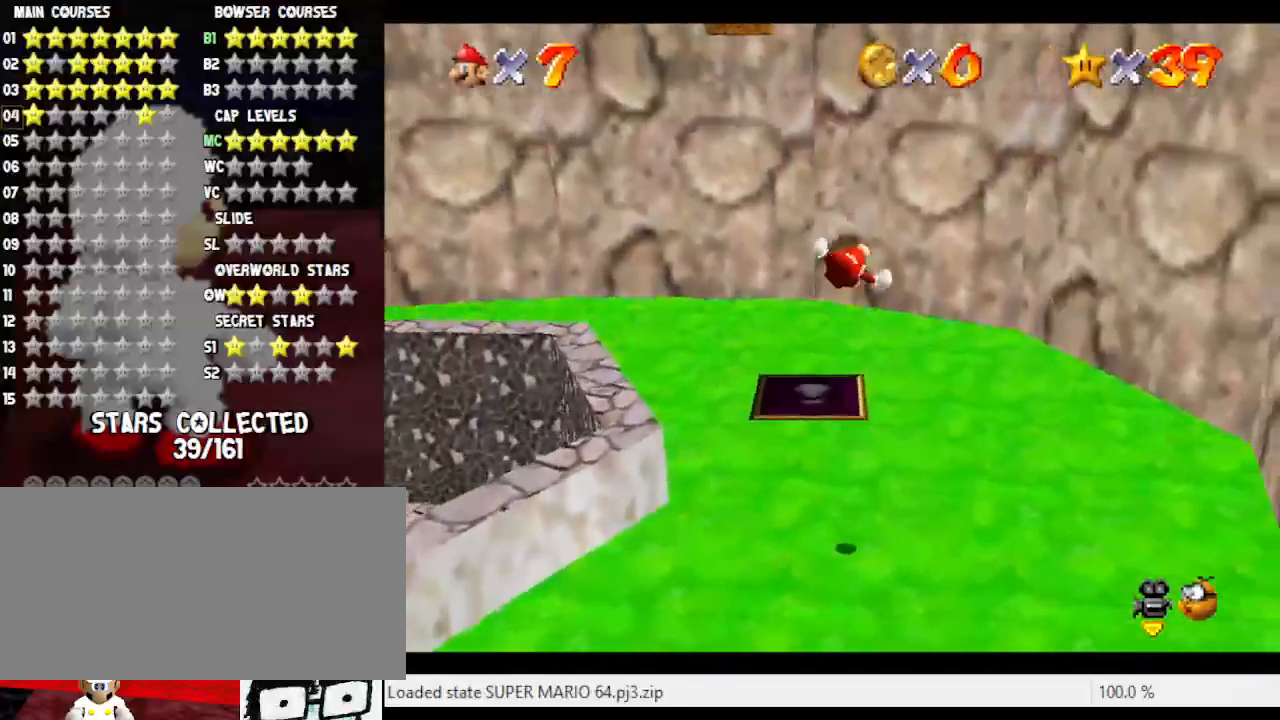
{"dt_ms": 500, "buttons": [], "left_stick": "center", "events": [[117, "left_stick", "left"], [267, "left_stick", "center"]]}
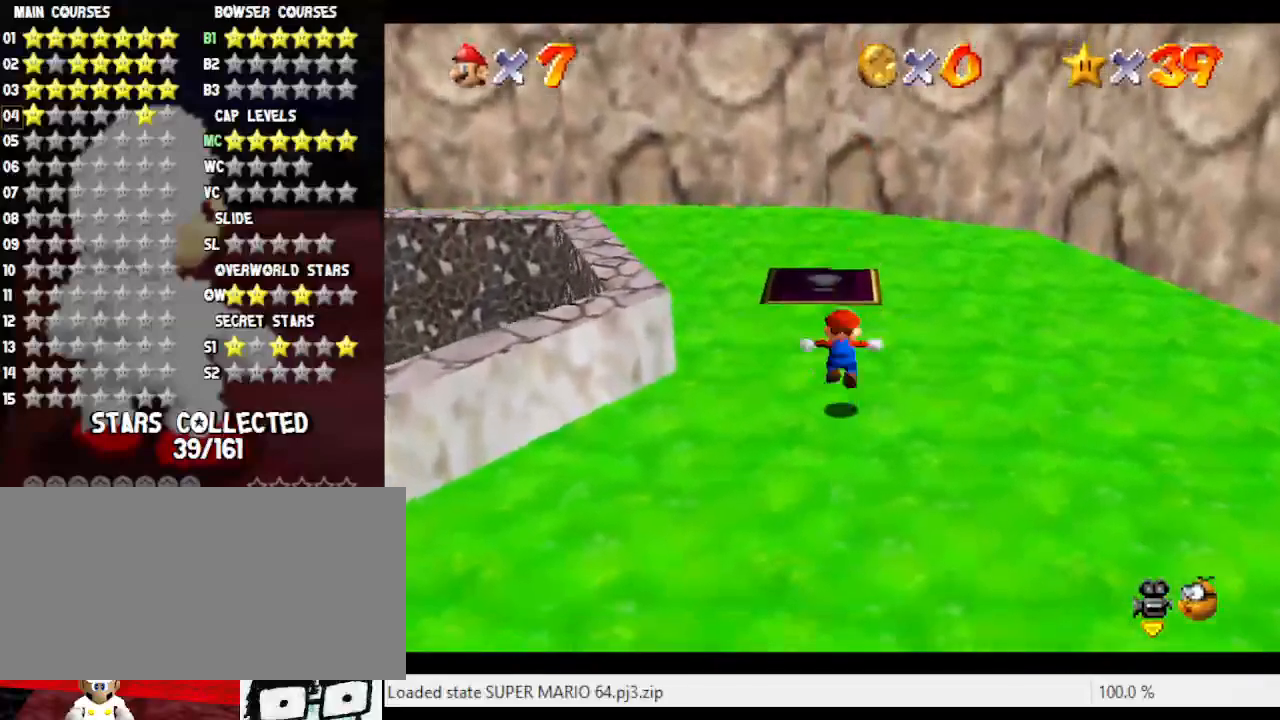
{"dt_ms": 500, "buttons": [], "left_stick": "center", "events": [[50, "A", "down"], [67, "left_stick", "left"], [183, "A", "up"], [383, "left_stick", "center"]]}
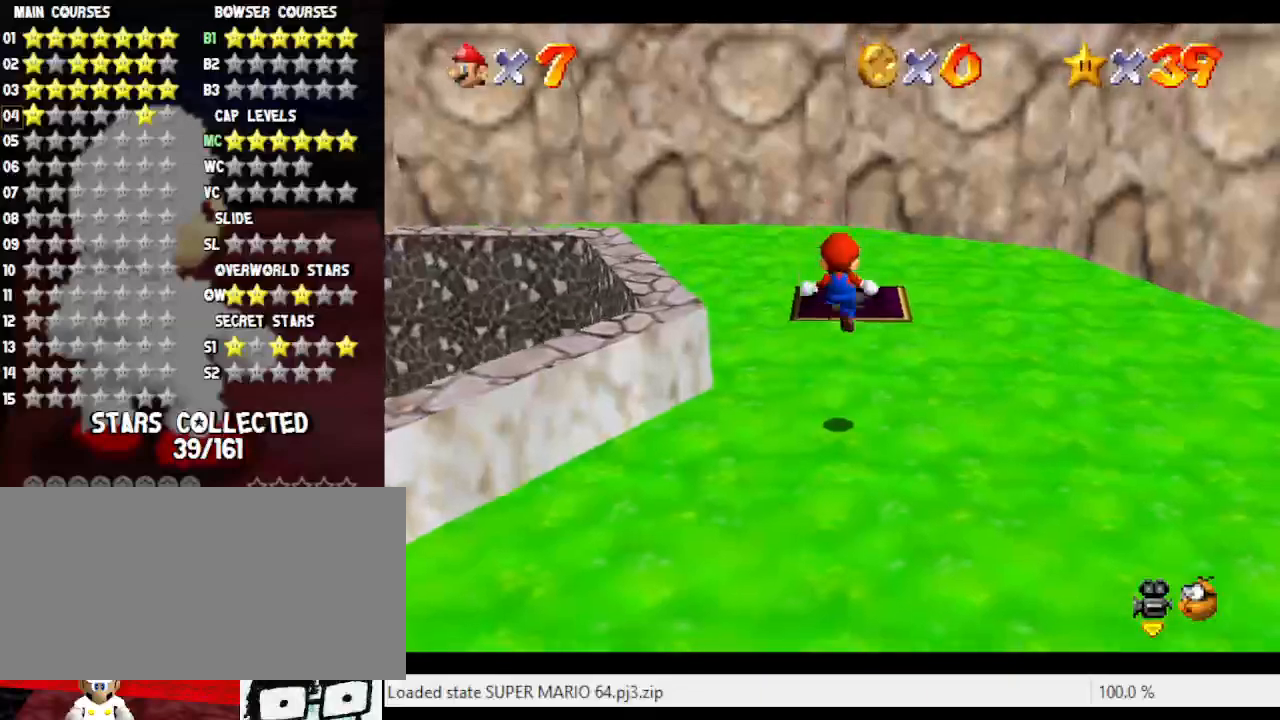
{"dt_ms": 500, "buttons": ["A", "B"], "left_stick": "center", "events": [[350, "left_stick", "up"], [467, "A", "down"], [467, "B", "down"], [500, "left_stick", "center"]]}
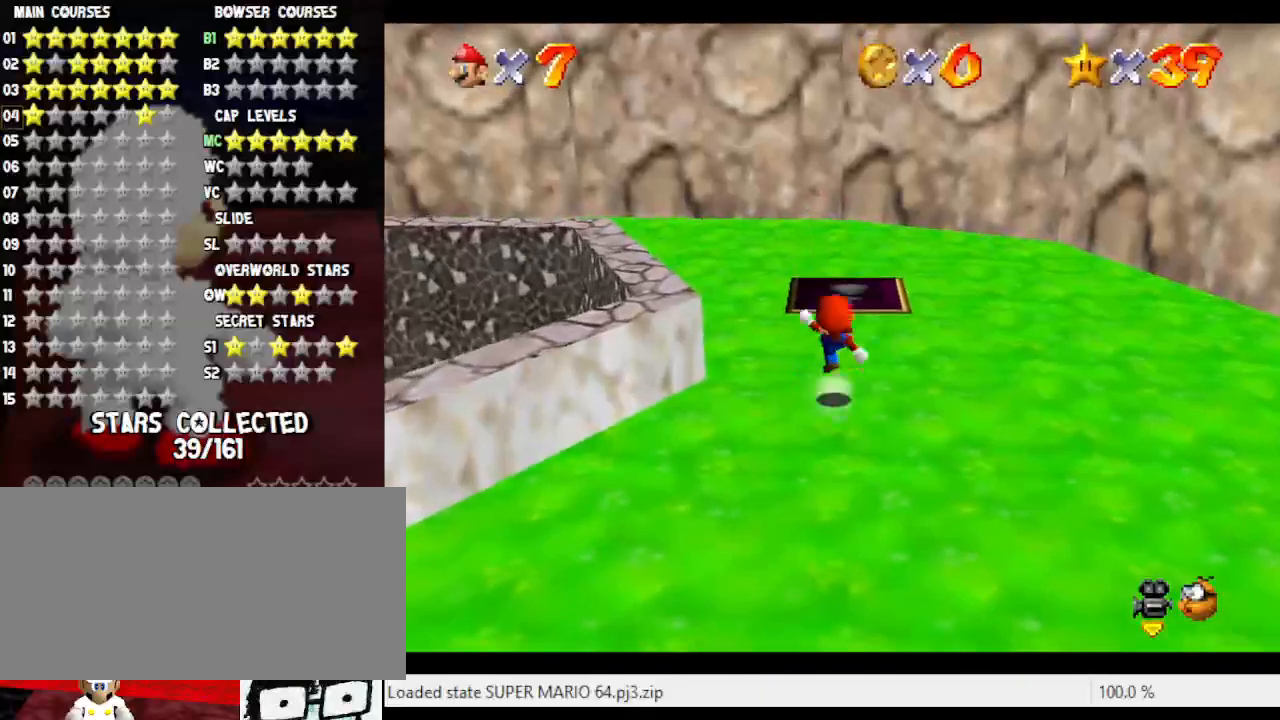
{"dt_ms": 500, "buttons": [], "left_stick": "down", "events": [[117, "A", "up"], [117, "B", "up"], [383, "A", "down"], [467, "A", "up"], [467, "left_stick", "down"]]}
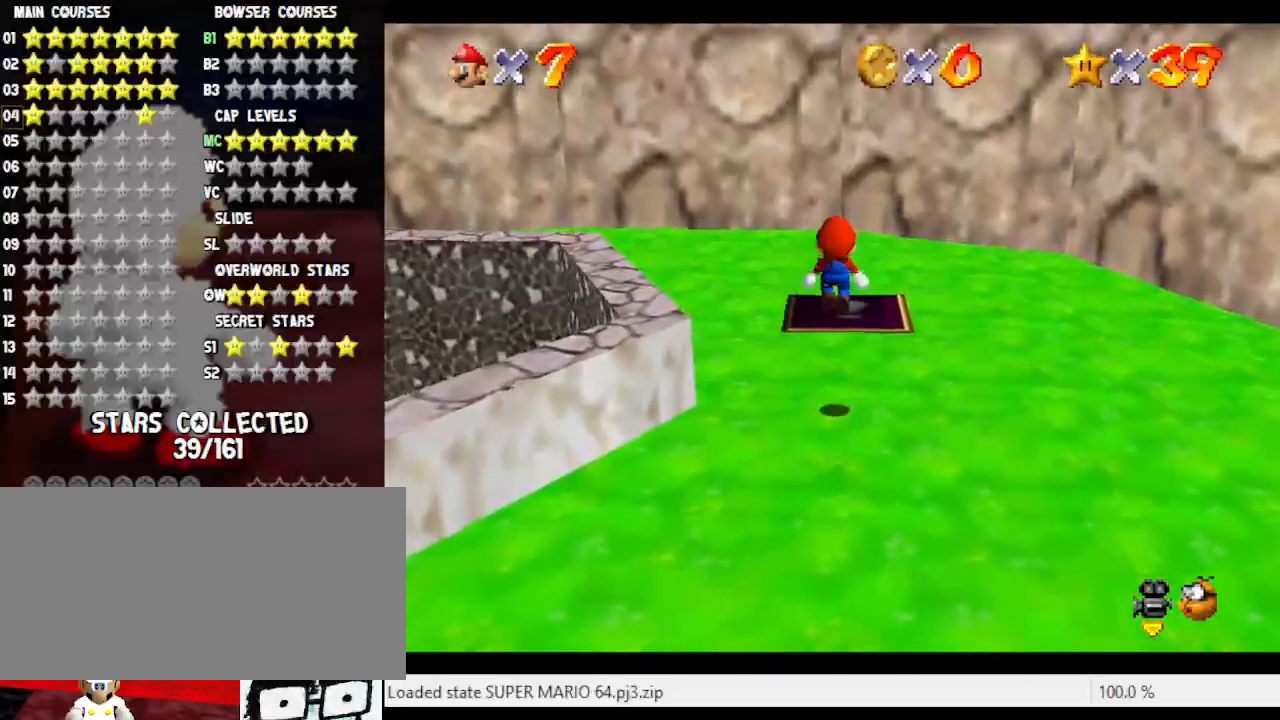
{"dt_ms": 1000, "buttons": [], "left_stick": "up", "events": [[217, "B", "down"], [317, "B", "up"], [700, "left_stick", "up"], [867, "A", "down"], [967, "A", "up"]]}